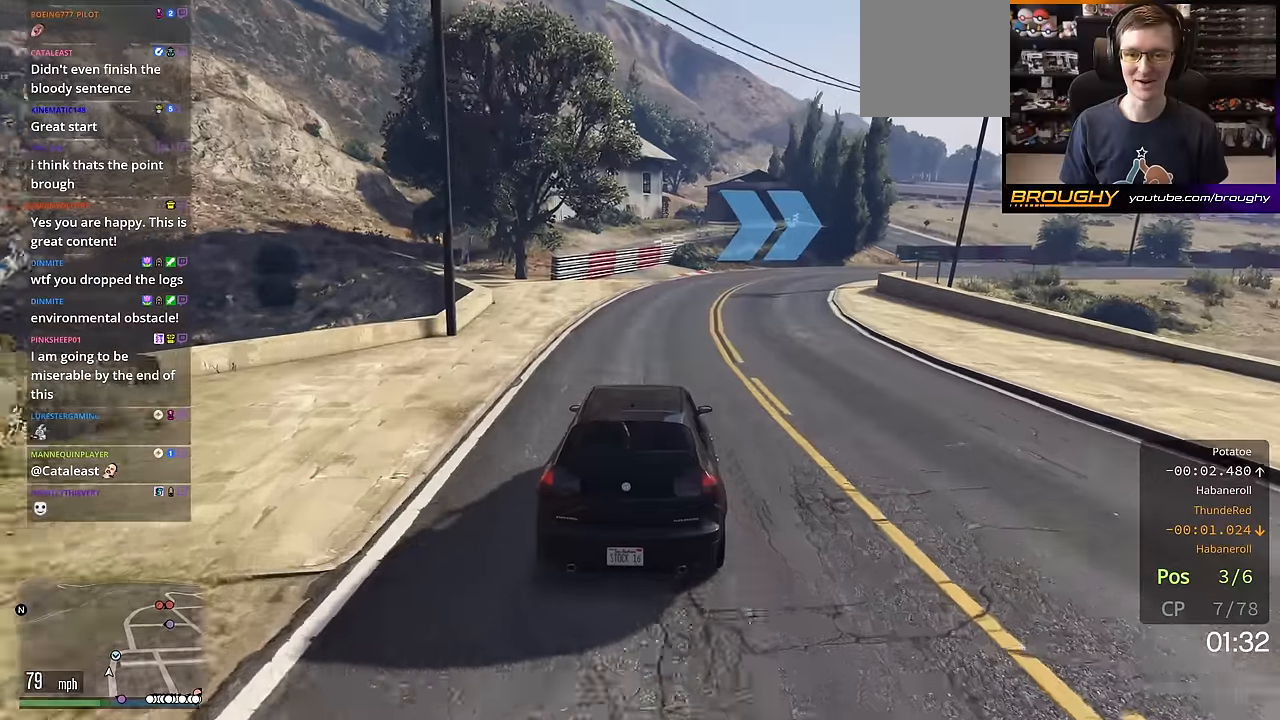
Gameplay with a controller (Xbox layout); each line is a JSON object with the inputs held at the frame after it. "events" lists button and stick changes between this image and that frame as [ms after this image, input, new state], when the widget could be followed in between.
{"buttons": [], "left_stick": "down-right", "right_stick": "center", "events": [[134, "left_stick", "right"], [251, "left_stick", "center"], [417, "left_stick", "down-right"], [484, "L2", "up"]]}
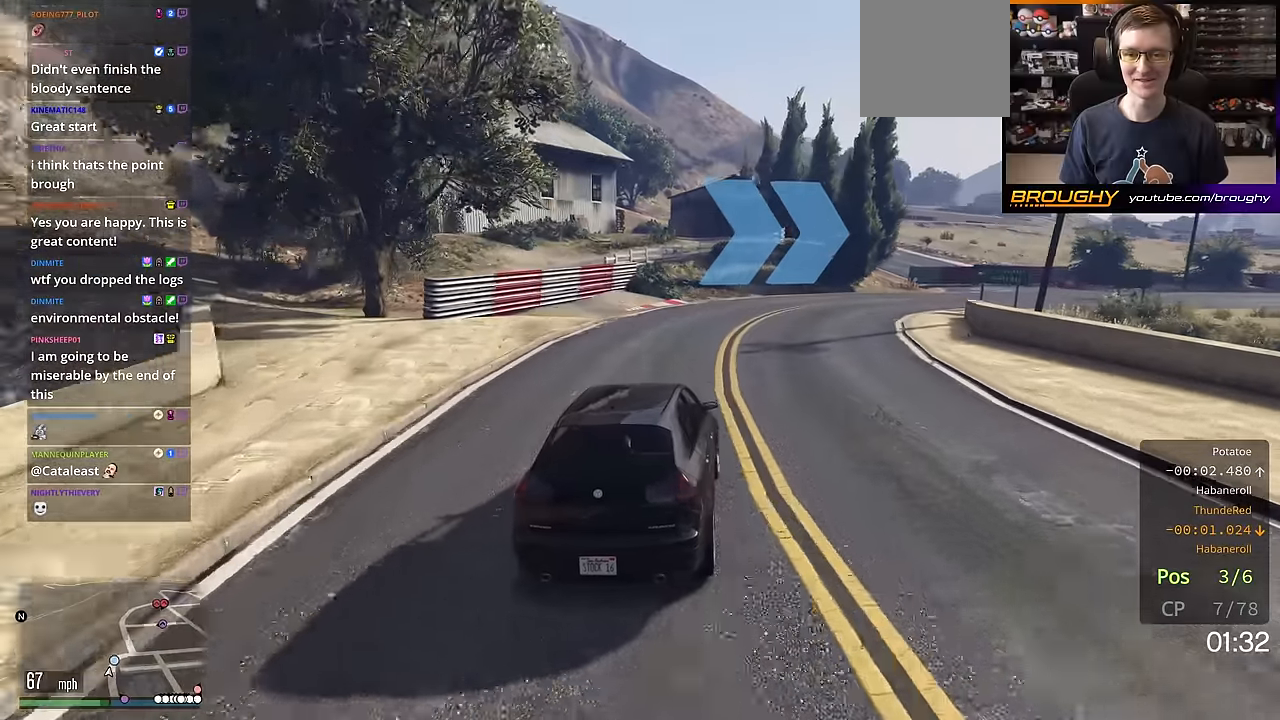
{"buttons": [], "left_stick": "center", "right_stick": "center", "events": [[150, "left_stick", "center"], [200, "left_stick", "right"], [400, "left_stick", "center"]]}
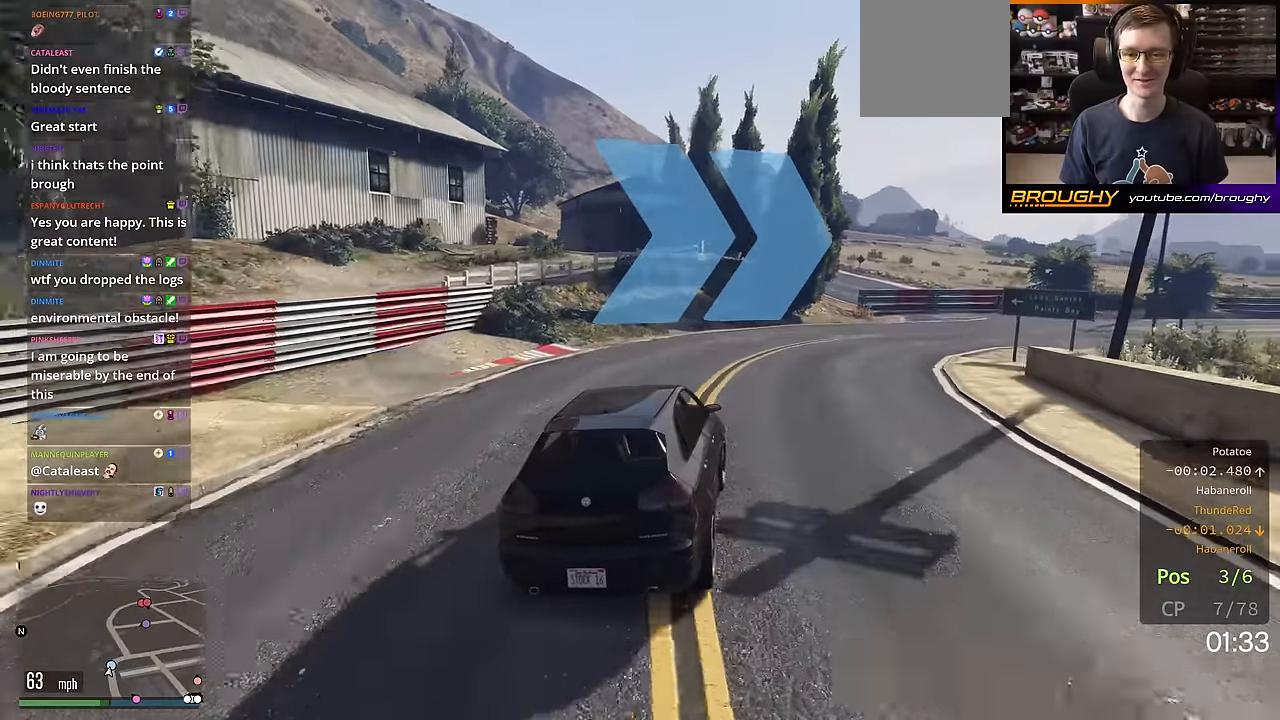
{"buttons": [], "left_stick": "right", "right_stick": "center", "events": [[100, "left_stick", "right"], [233, "left_stick", "center"], [400, "left_stick", "right"]]}
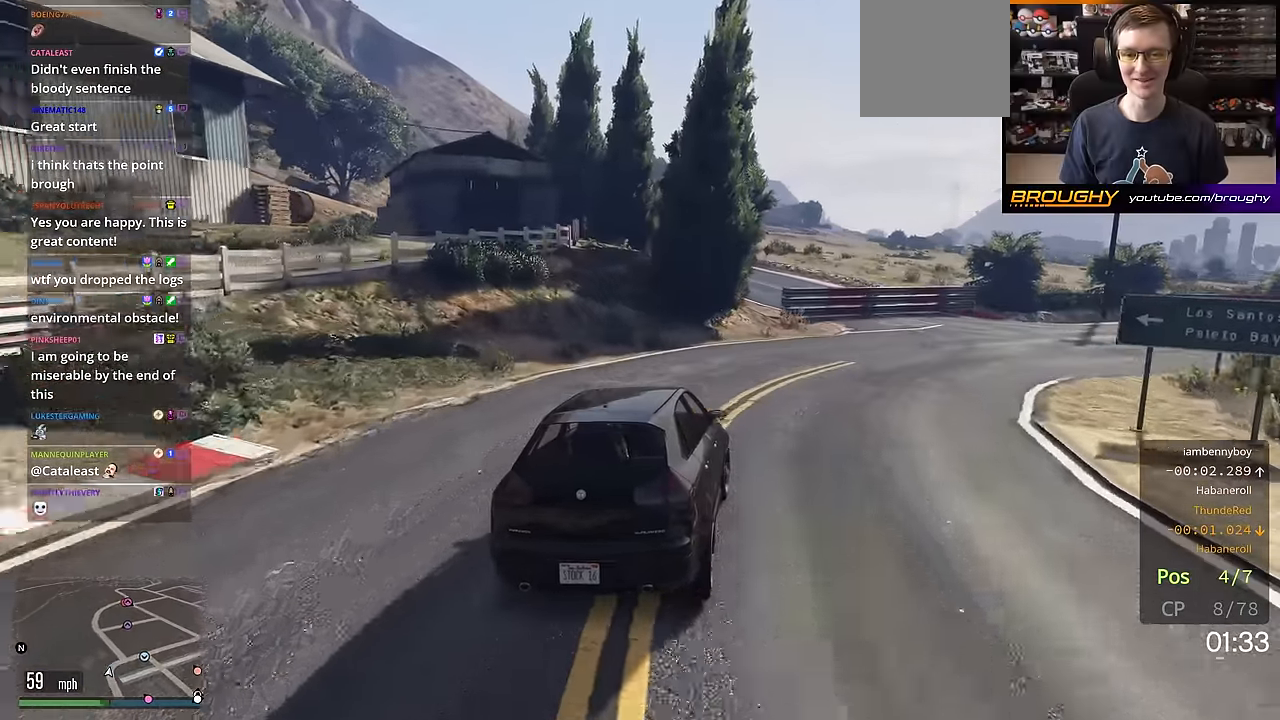
{"buttons": [], "left_stick": "down-right", "right_stick": "center", "events": [[267, "left_stick", "down-right"]]}
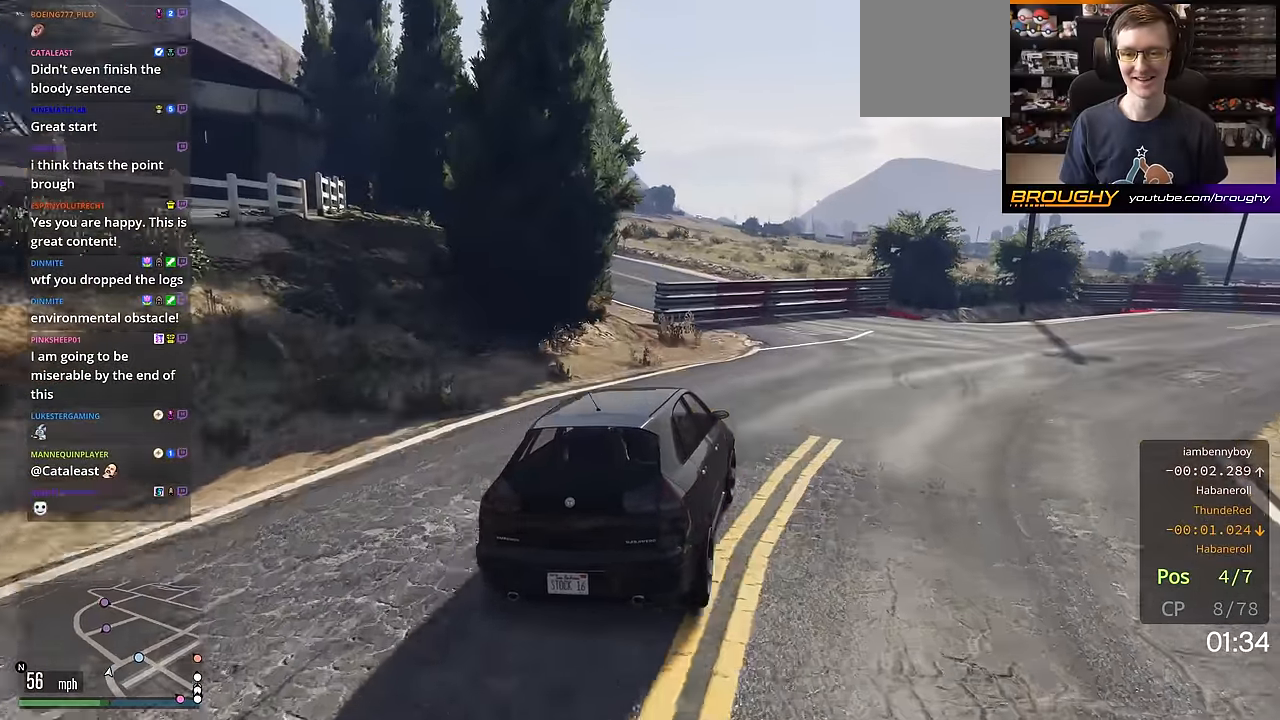
{"buttons": [], "left_stick": "right", "right_stick": "center", "events": [[166, "left_stick", "right"]]}
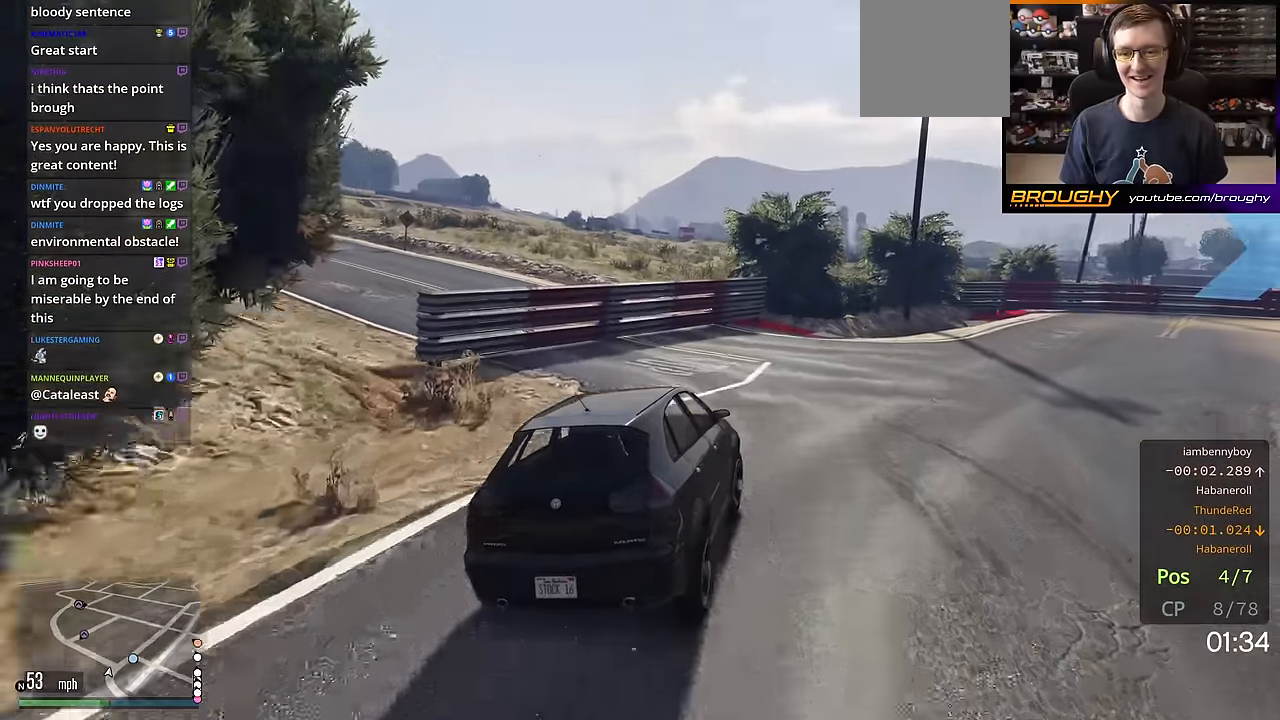
{"buttons": ["L2"], "left_stick": "left", "right_stick": "center", "events": [[300, "left_stick", "center"], [417, "L2", "down"], [467, "left_stick", "left"]]}
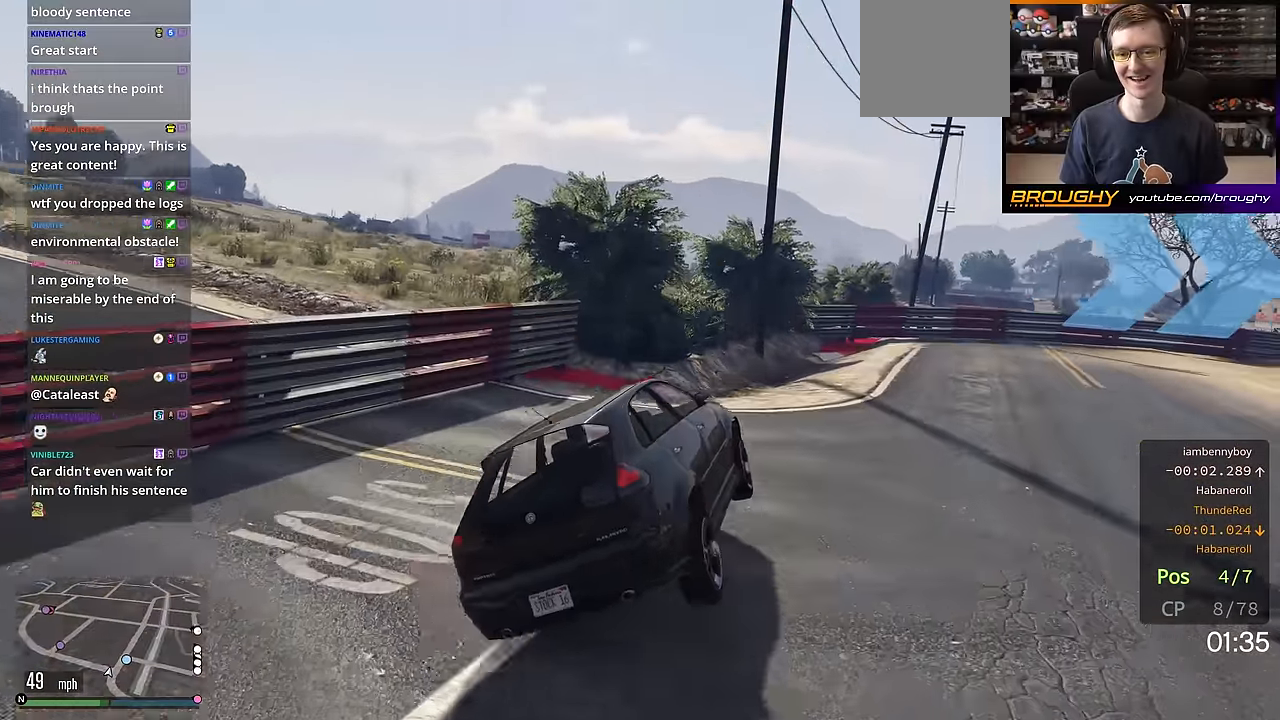
{"buttons": ["L2"], "left_stick": "right", "right_stick": "center", "events": [[83, "left_stick", "center"], [317, "left_stick", "right"]]}
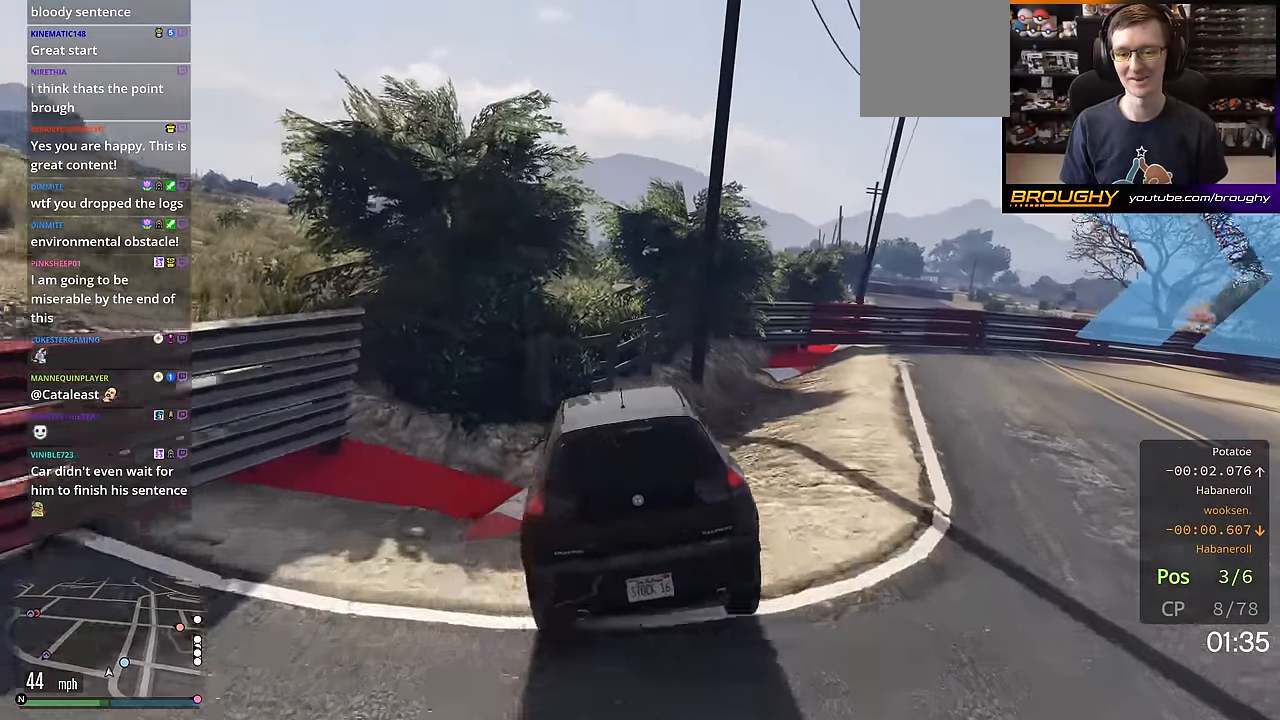
{"buttons": ["L2"], "left_stick": "right", "right_stick": "center", "events": [[200, "left_stick", "down-right"], [300, "left_stick", "center"], [467, "left_stick", "right"]]}
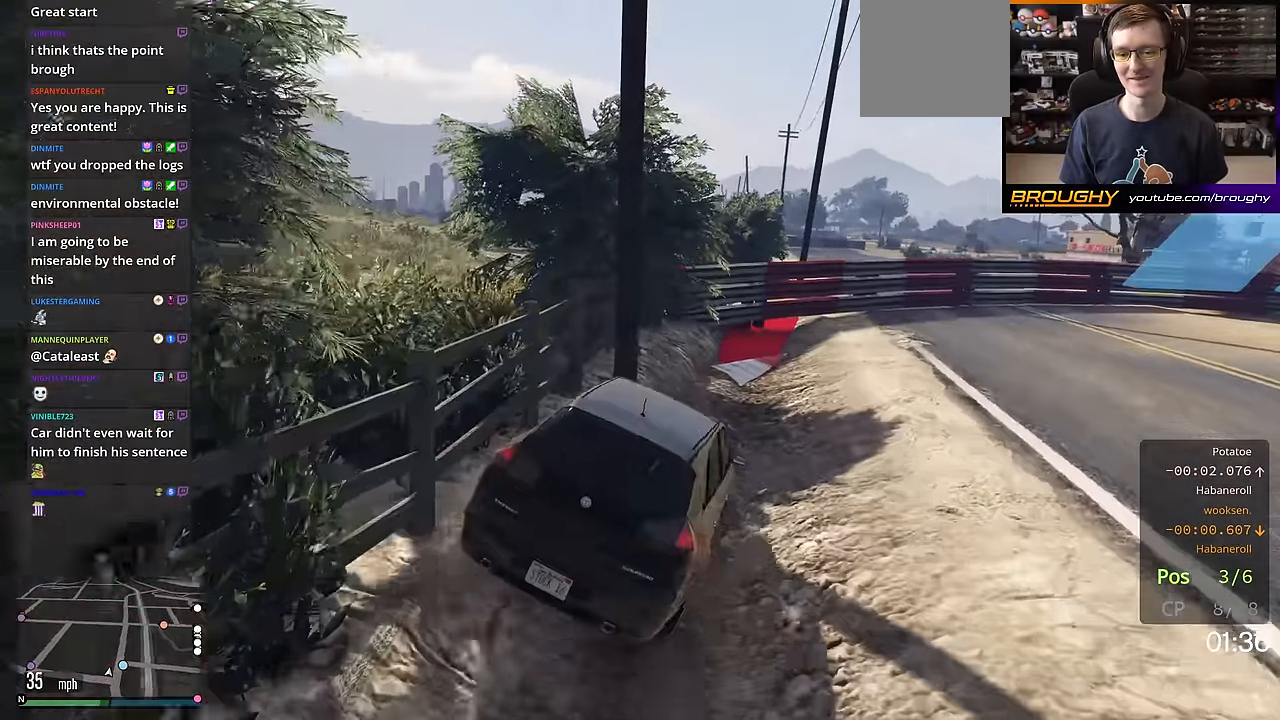
{"buttons": [], "left_stick": "down-right", "right_stick": "center", "events": [[33, "left_stick", "down-right"], [100, "L2", "up"]]}
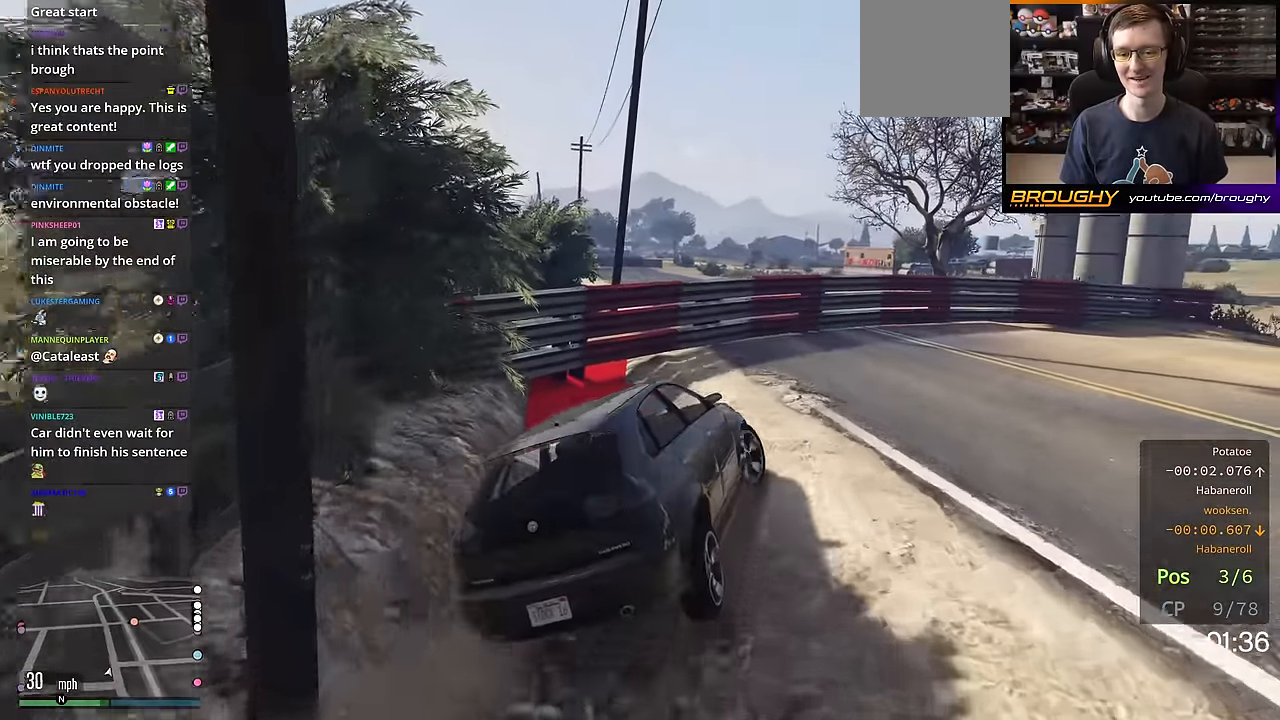
{"buttons": ["R2"], "left_stick": "down-right", "right_stick": "center", "events": [[184, "left_stick", "center"], [234, "left_stick", "down-right"], [434, "R2", "down"]]}
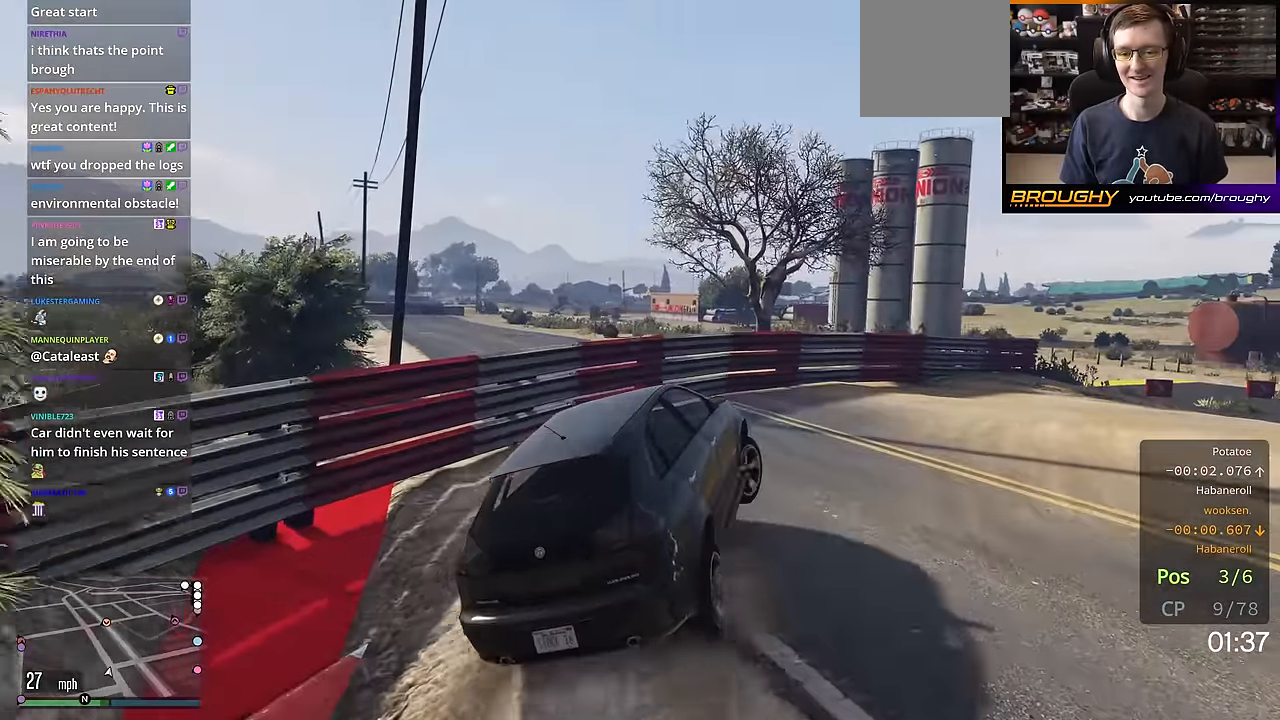
{"buttons": ["R2"], "left_stick": "down-right", "right_stick": "center", "events": [[150, "R2", "up"], [317, "R2", "down"]]}
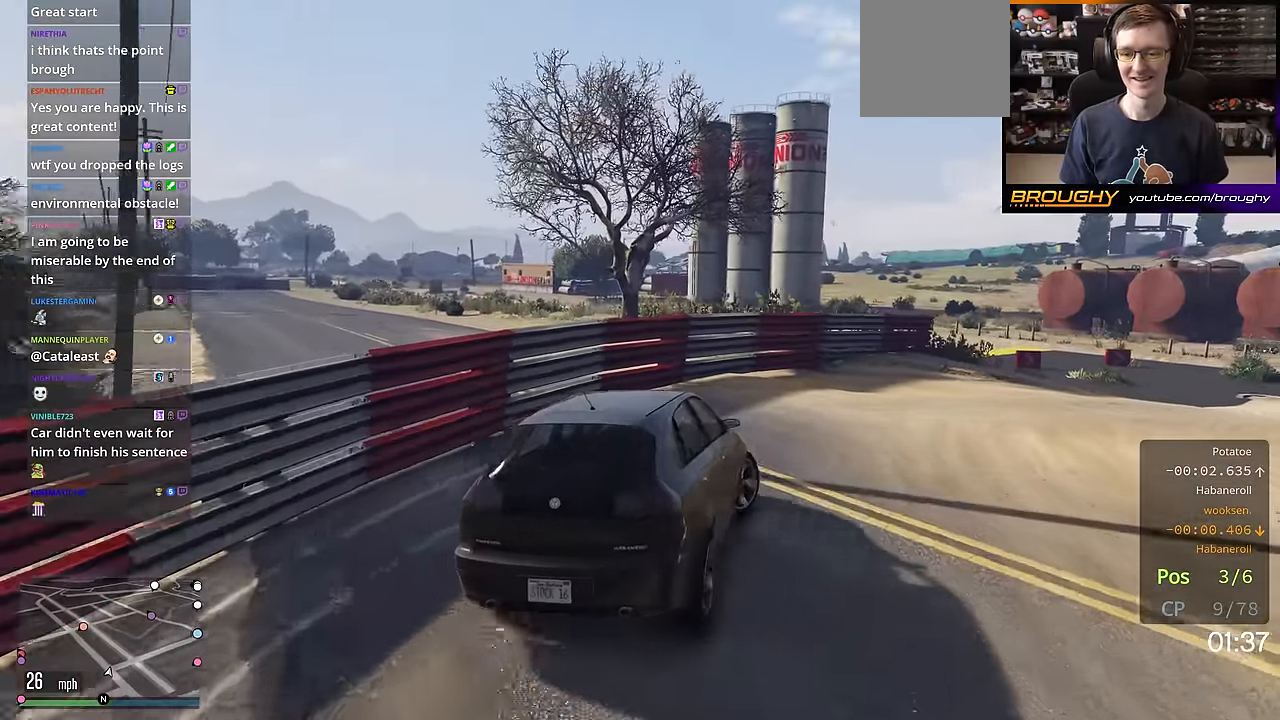
{"buttons": ["R2"], "left_stick": "right", "right_stick": "center", "events": [[33, "R2", "up"], [150, "R2", "down"], [150, "left_stick", "right"]]}
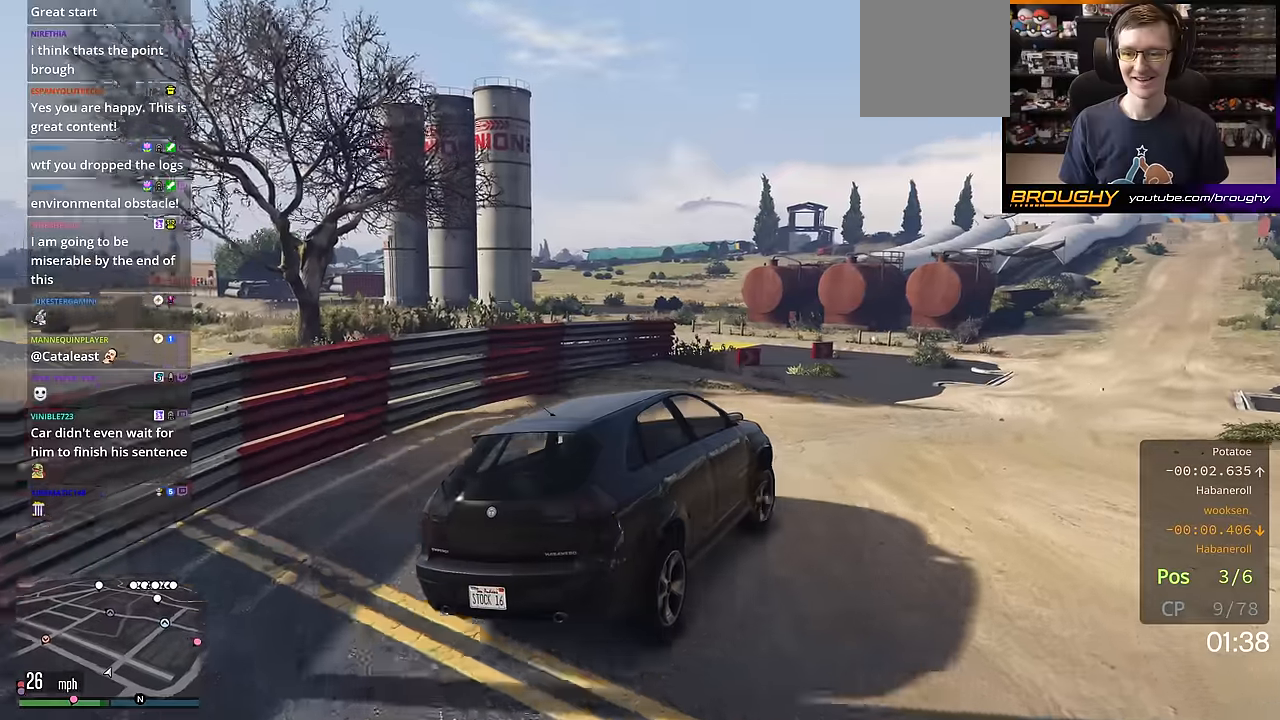
{"buttons": ["R2"], "left_stick": "center", "right_stick": "center", "events": [[117, "left_stick", "center"], [317, "left_stick", "right"], [368, "left_stick", "center"]]}
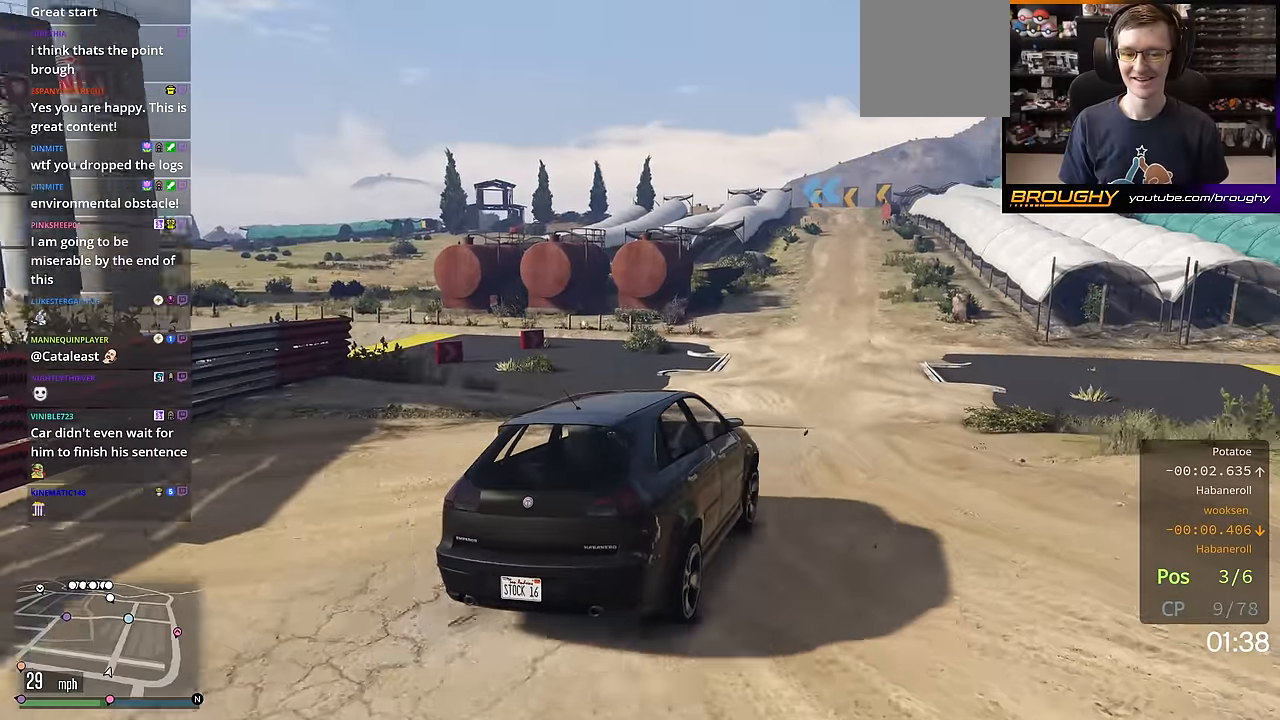
{"buttons": ["R2"], "left_stick": "center", "right_stick": "center", "events": []}
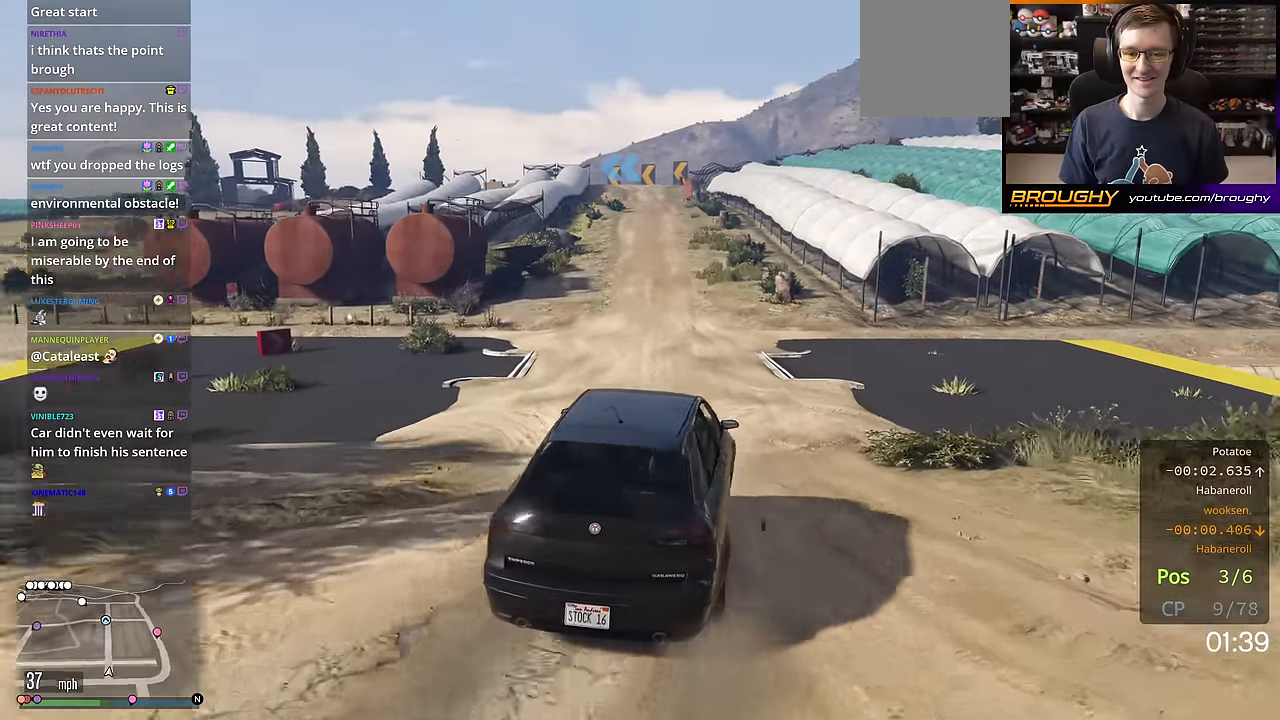
{"buttons": ["R2"], "left_stick": "up-left", "right_stick": "center", "events": [[451, "left_stick", "up-left"]]}
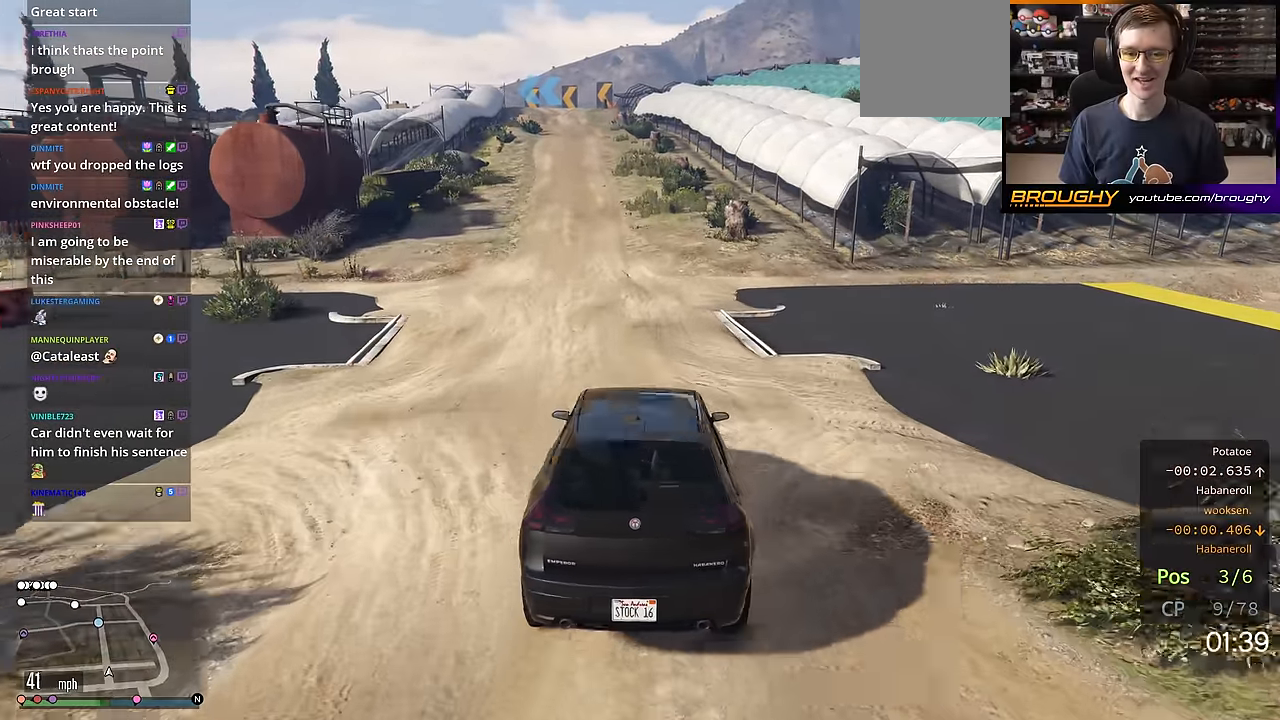
{"buttons": ["R2"], "left_stick": "up-left", "right_stick": "center", "events": [[33, "left_stick", "center"], [450, "left_stick", "up-left"]]}
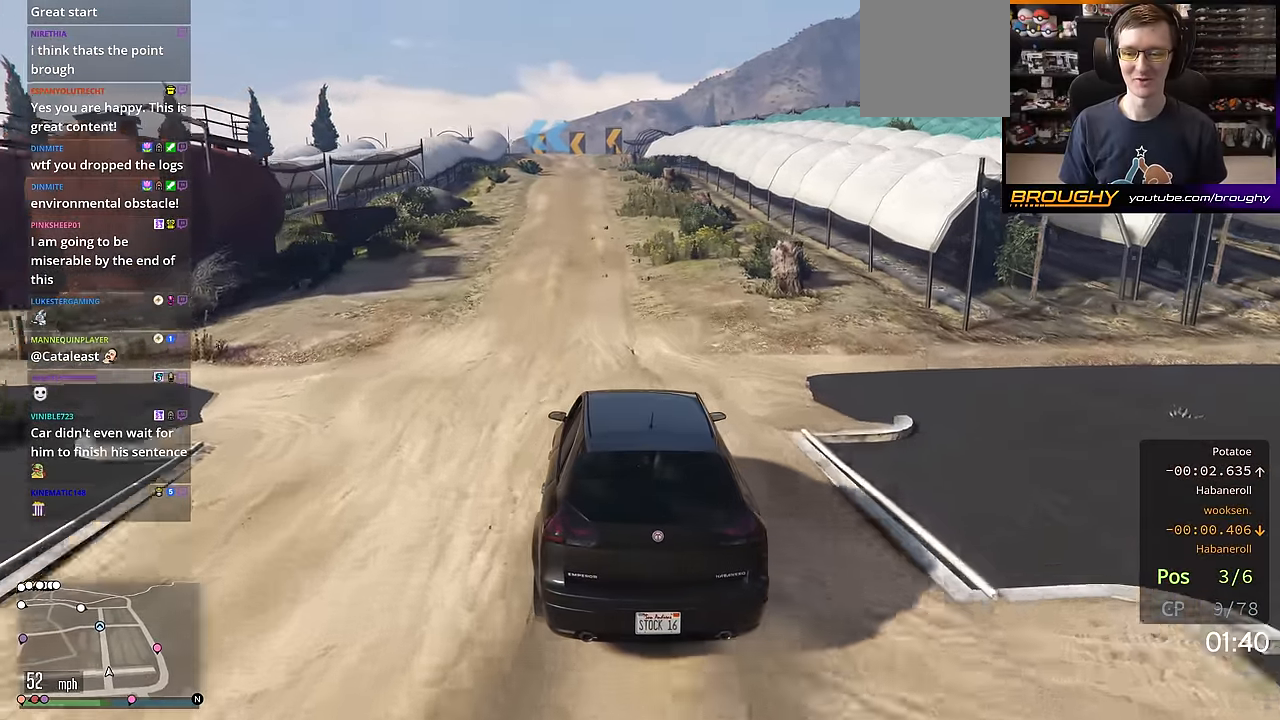
{"buttons": ["R2"], "left_stick": "center", "right_stick": "center", "events": [[17, "left_stick", "center"]]}
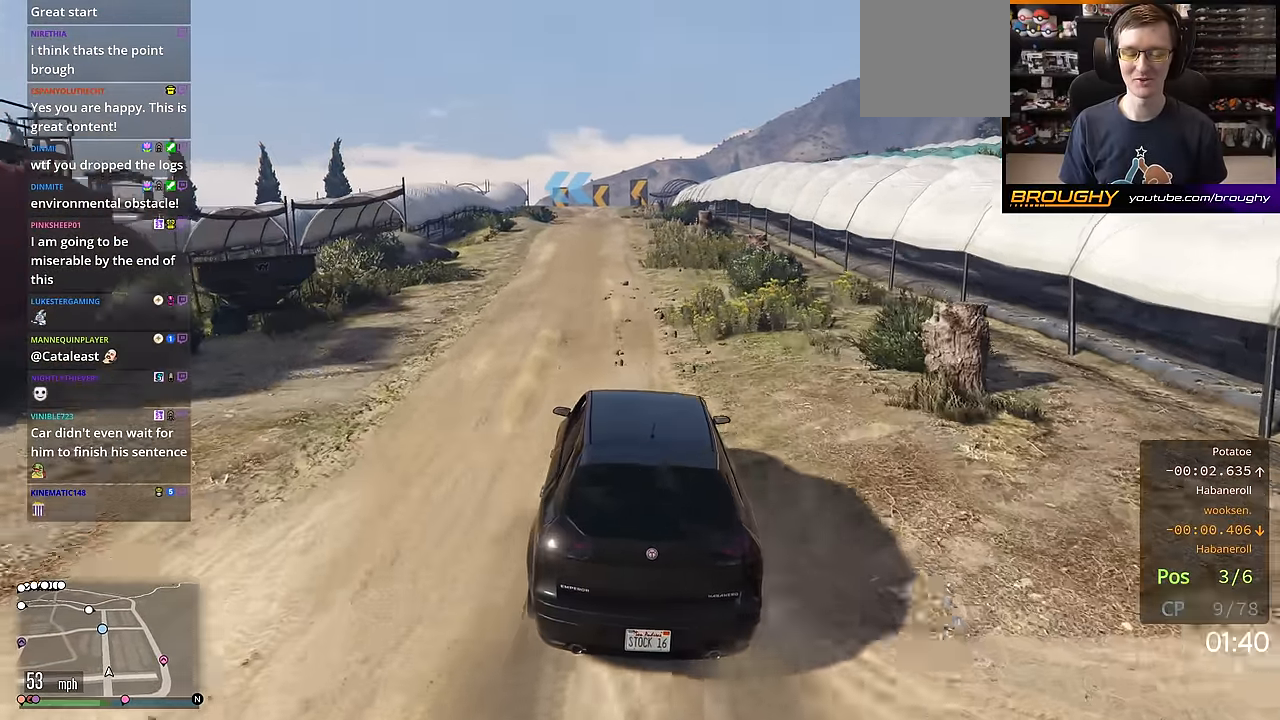
{"buttons": ["R2"], "left_stick": "center", "right_stick": "center", "events": [[284, "left_stick", "up-left"], [400, "left_stick", "center"]]}
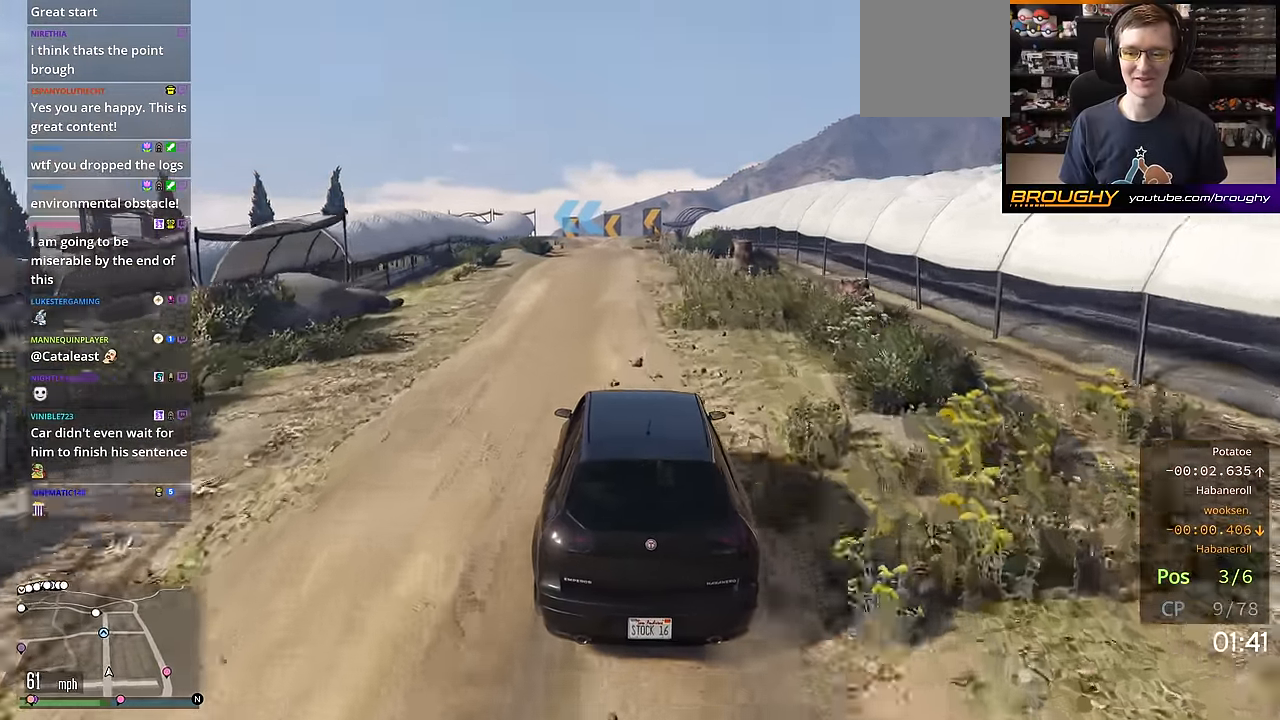
{"buttons": ["R2"], "left_stick": "center", "right_stick": "center", "events": []}
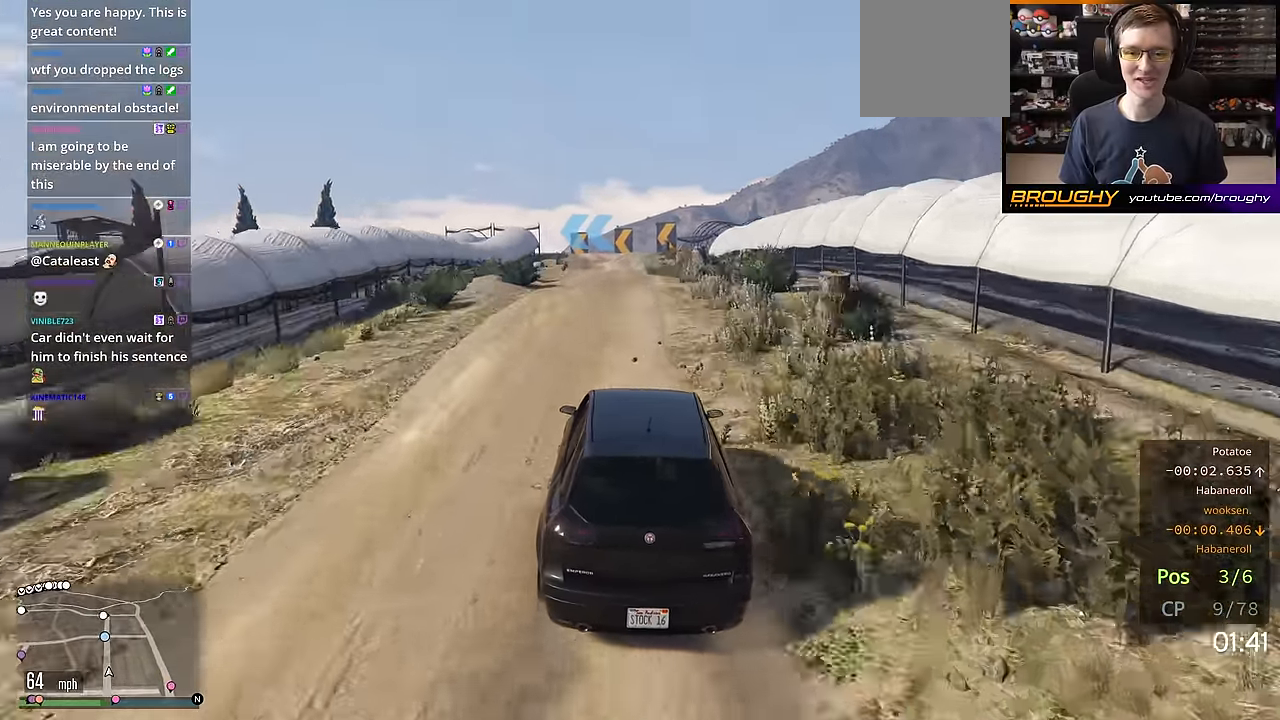
{"buttons": ["R2"], "left_stick": "center", "right_stick": "center", "events": []}
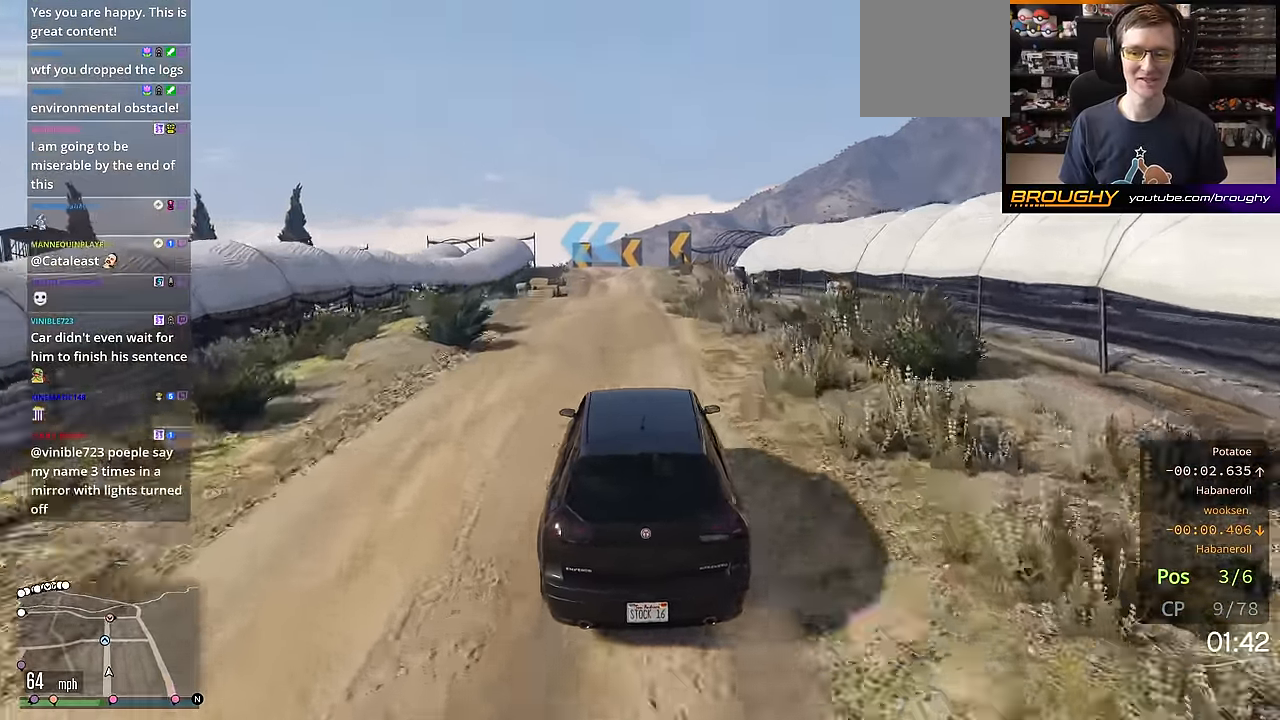
{"buttons": ["R2"], "left_stick": "center", "right_stick": "center", "events": []}
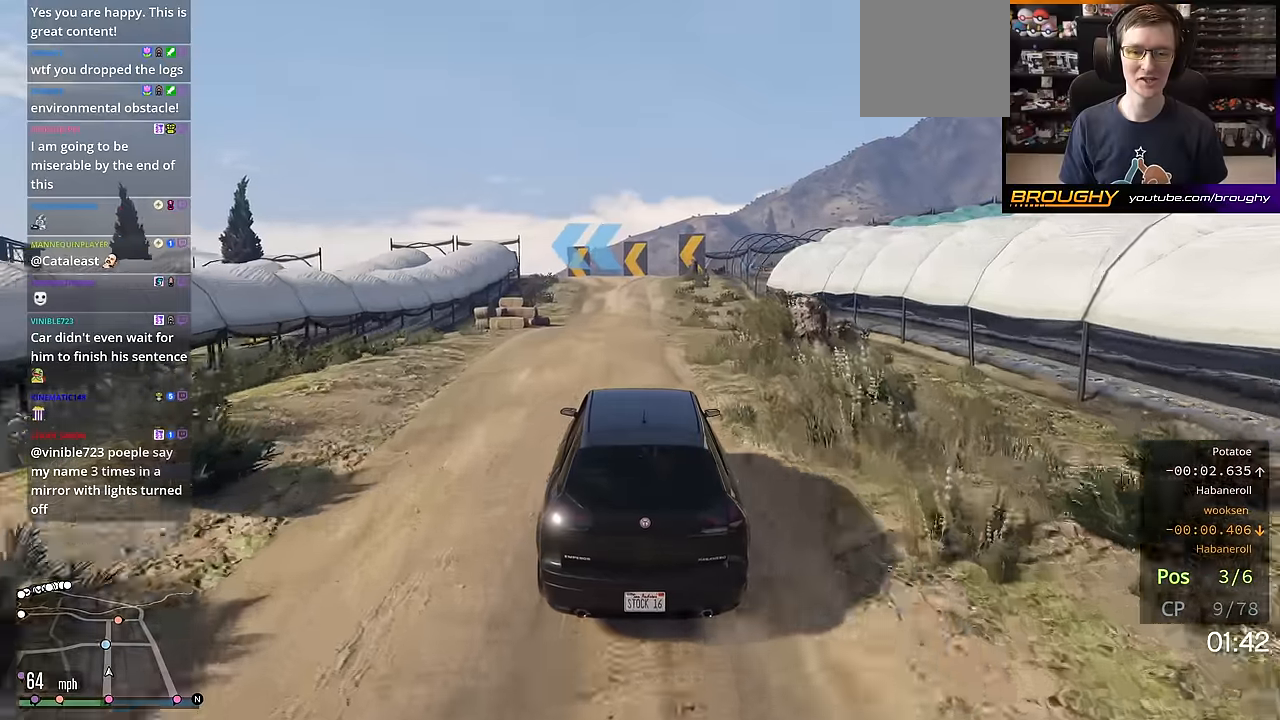
{"buttons": ["R2"], "left_stick": "center", "right_stick": "center", "events": []}
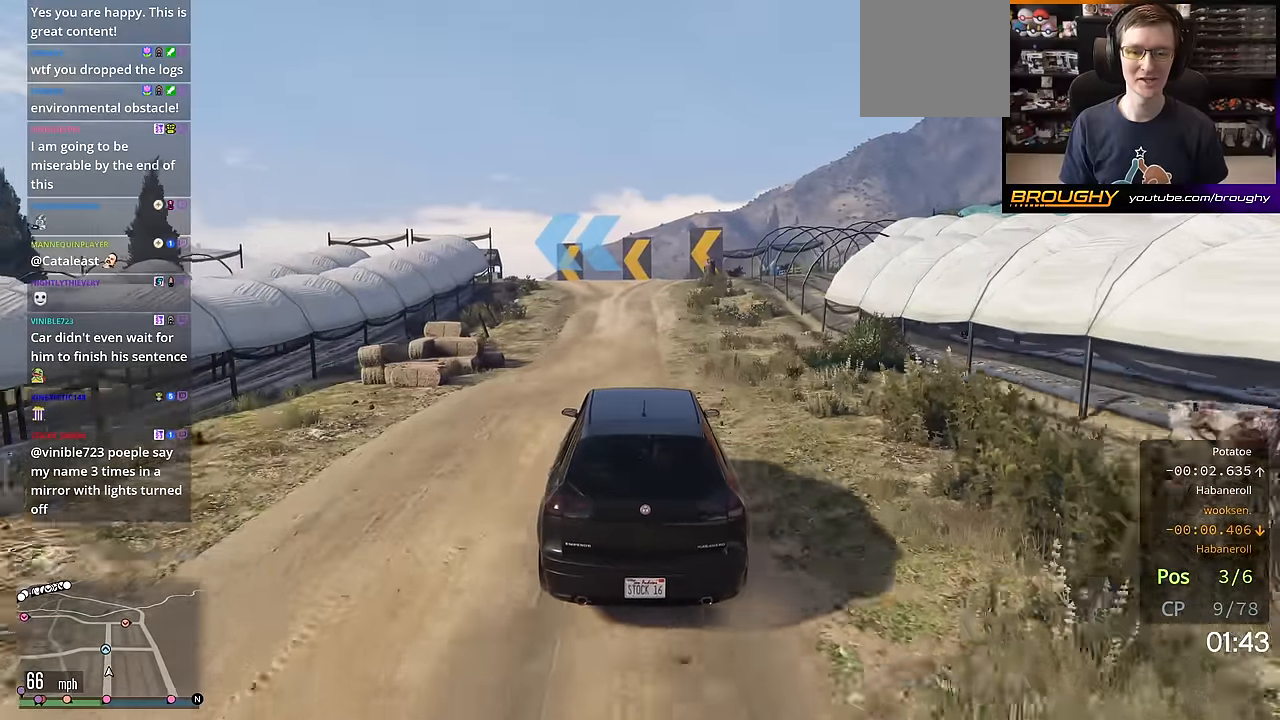
{"buttons": ["L2", "R2"], "left_stick": "center", "right_stick": "center", "events": [[500, "L2", "down"]]}
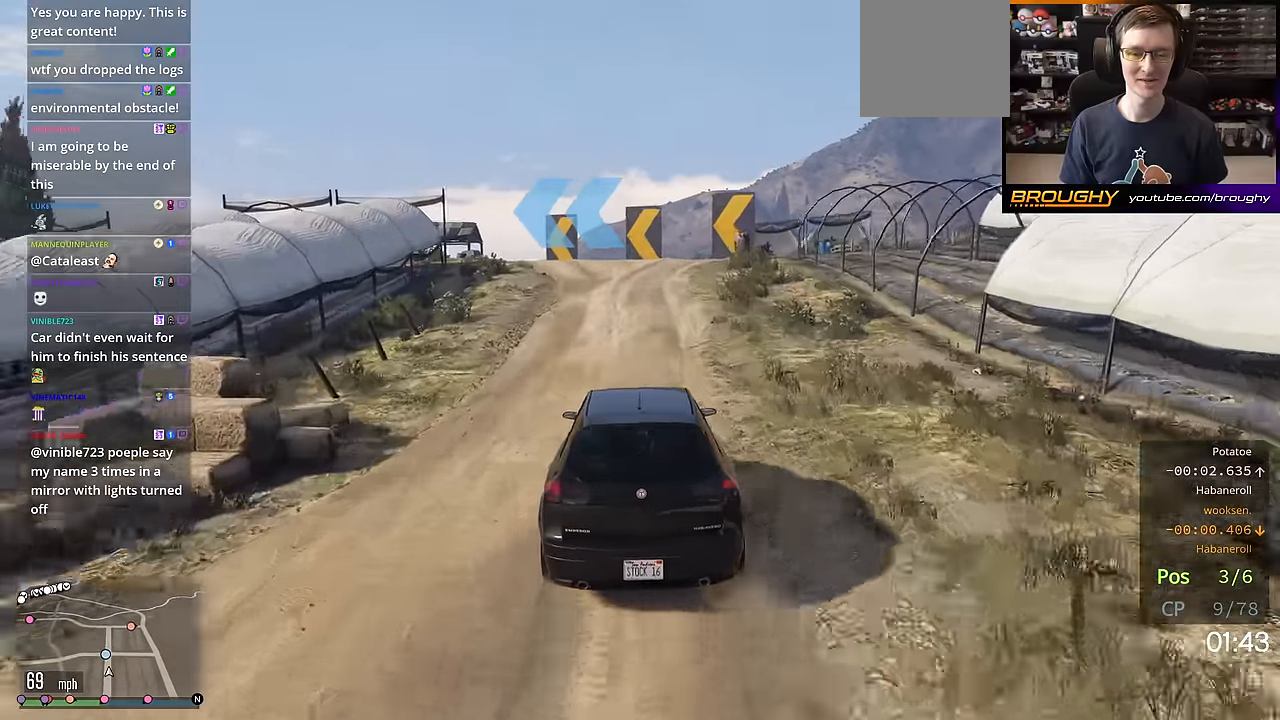
{"buttons": ["L2"], "left_stick": "up-left", "right_stick": "down-left", "events": [[34, "R2", "up"], [84, "right_stick", "down-left"], [200, "L2", "up"], [250, "L2", "down"], [434, "left_stick", "up-left"]]}
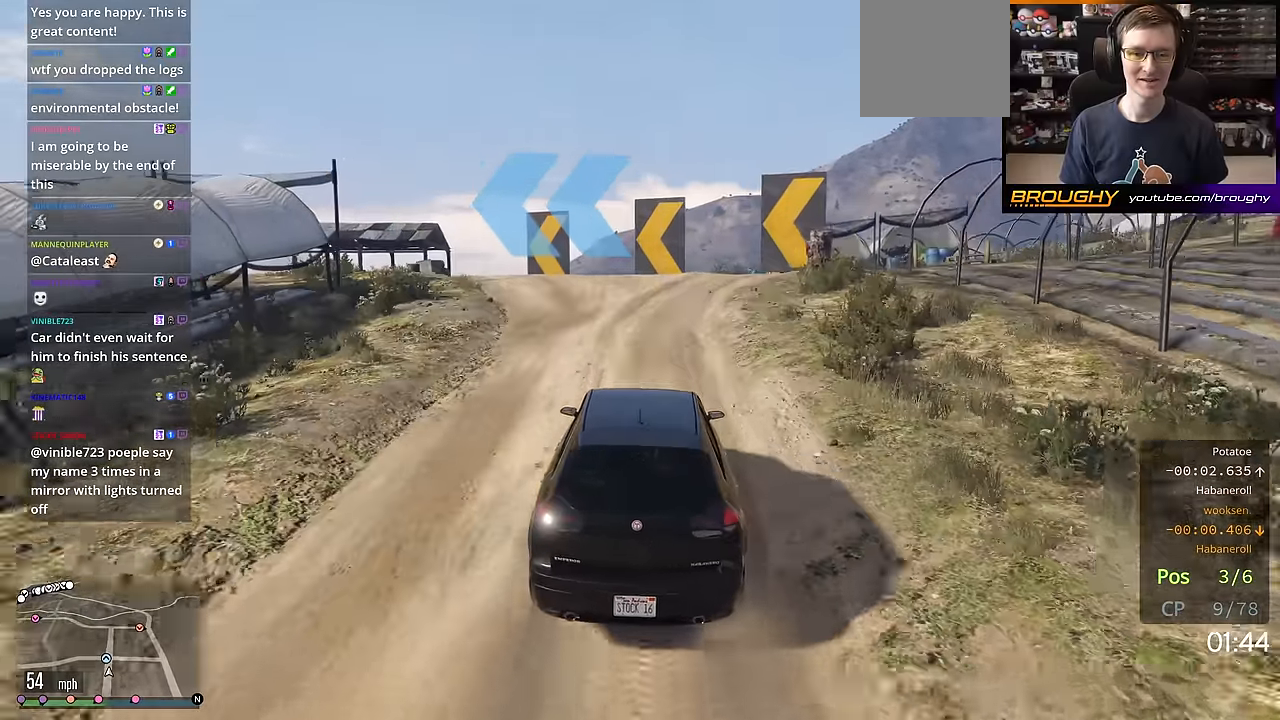
{"buttons": ["L2"], "left_stick": "up-left", "right_stick": "down-left", "events": [[100, "L2", "up"], [166, "L2", "down"], [417, "L2", "up"], [450, "L2", "down"]]}
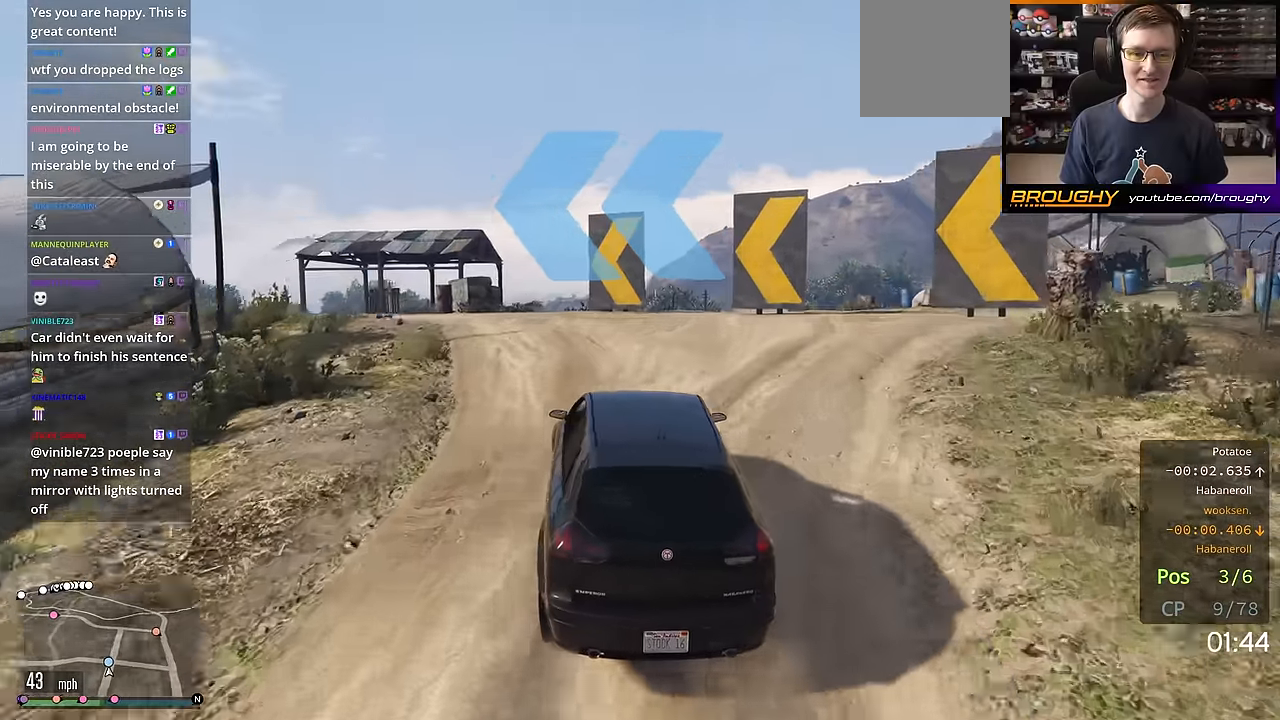
{"buttons": [], "left_stick": "up-left", "right_stick": "down-left", "events": [[117, "L2", "up"], [134, "left_stick", "center"], [317, "left_stick", "up-left"]]}
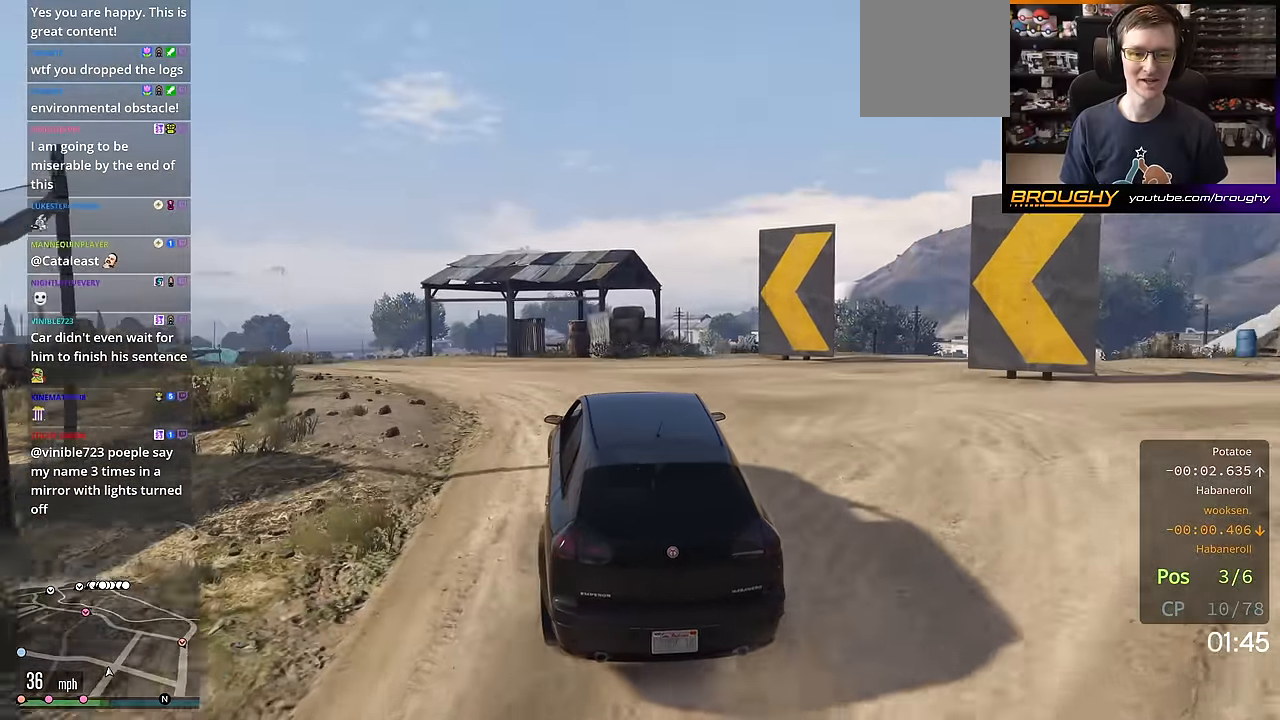
{"buttons": ["R2"], "left_stick": "up-left", "right_stick": "down-left", "events": [[417, "R2", "down"]]}
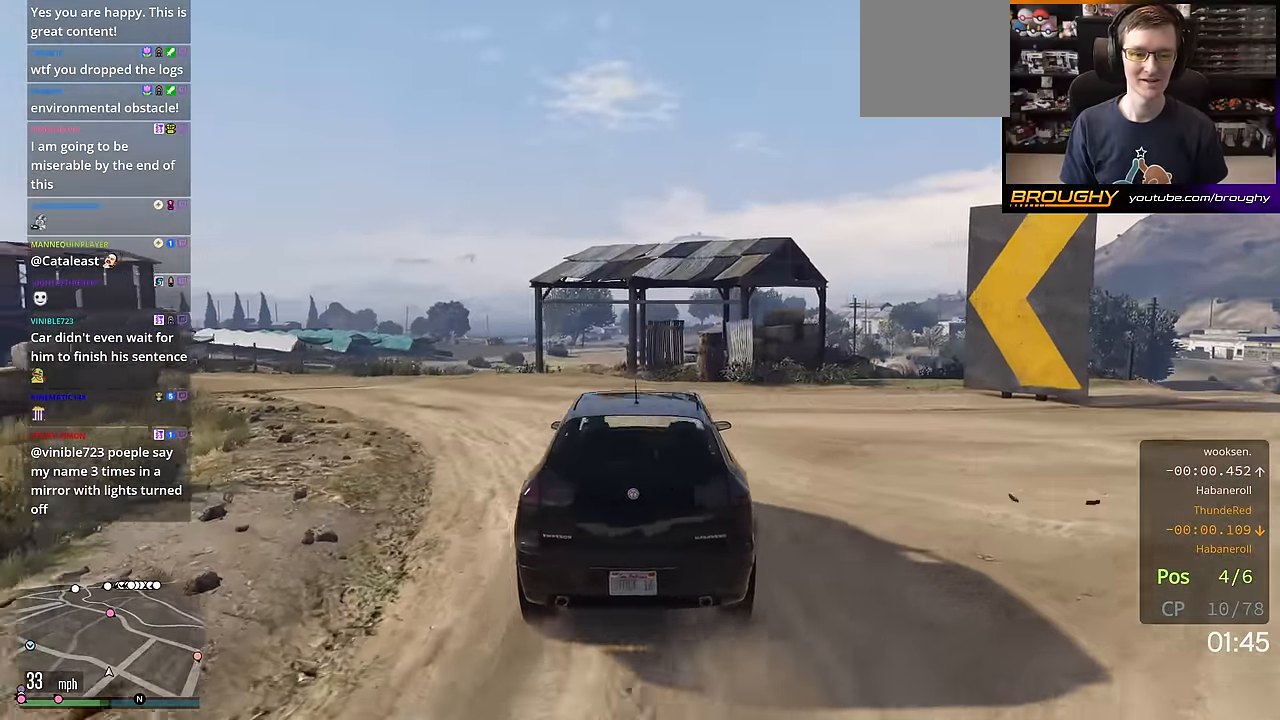
{"buttons": [], "left_stick": "up-left", "right_stick": "down-left", "events": [[250, "left_stick", "center"], [317, "R2", "up"], [401, "left_stick", "up-left"]]}